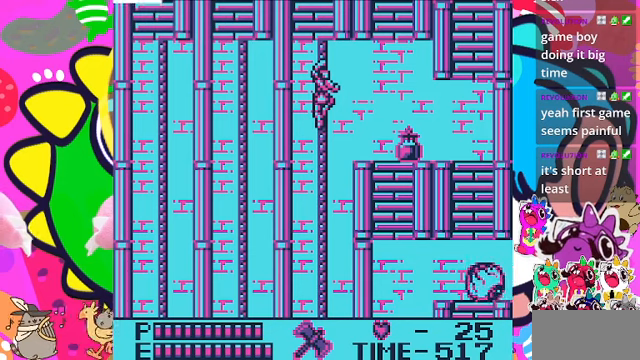
Gameplay with a controller (PlayStation layout); each line is a JSON object with the inputs held at the frame after it. "events" lists button and stick changes between this image and that frame as [ms after this image, input, new state], when the widget could be followed in between. Not read: L2 L3 R2 R3 SQUARE.
{"buttons": ["DPAD_RIGHT"], "left_stick": "center", "right_stick": "center", "events": []}
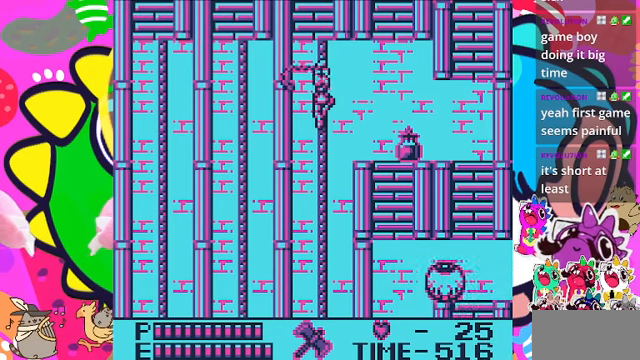
{"buttons": ["DPAD_RIGHT"], "left_stick": "center", "right_stick": "center", "events": []}
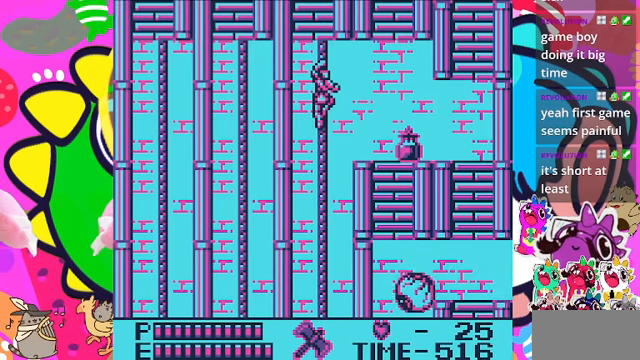
{"buttons": ["DPAD_DOWN"], "left_stick": "center", "right_stick": "center", "events": [[133, "DPAD_RIGHT", "up"], [166, "DPAD_DOWN", "down"]]}
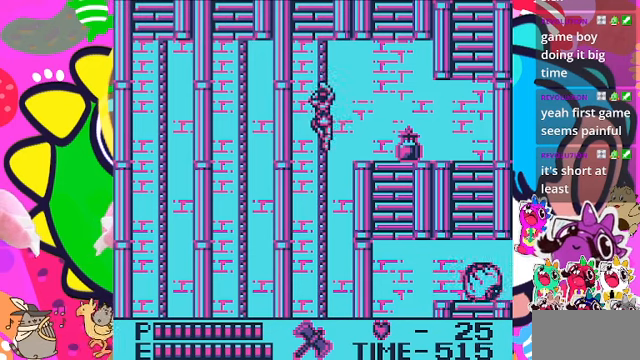
{"buttons": ["DPAD_RIGHT"], "left_stick": "center", "right_stick": "center", "events": [[66, "DPAD_RIGHT", "down"], [100, "DPAD_DOWN", "up"], [233, "CROSS", "down"], [366, "CROSS", "up"]]}
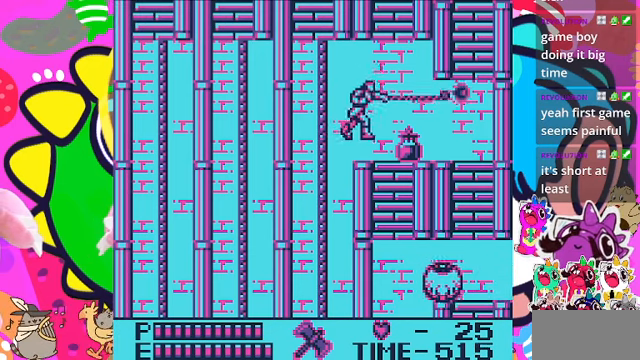
{"buttons": [], "left_stick": "center", "right_stick": "center", "events": [[100, "DPAD_RIGHT", "up"]]}
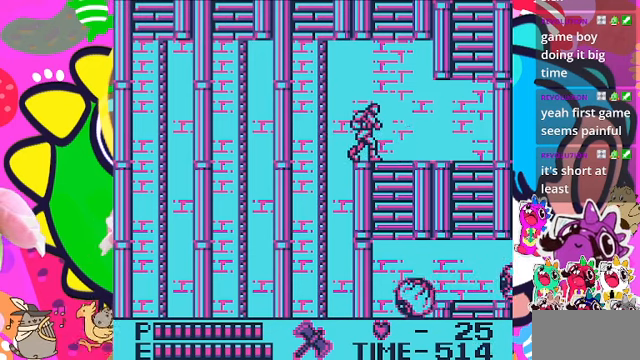
{"buttons": [], "left_stick": "center", "right_stick": "center", "events": []}
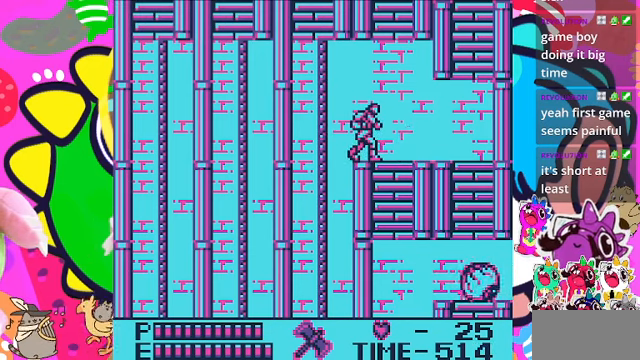
{"buttons": ["CROSS", "DPAD_RIGHT"], "left_stick": "center", "right_stick": "center", "events": [[200, "DPAD_RIGHT", "down"], [300, "CROSS", "down"]]}
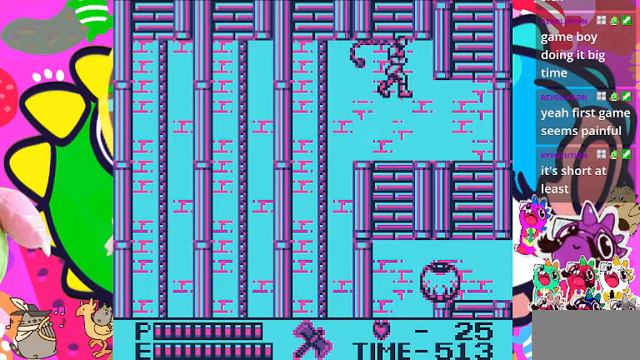
{"buttons": ["DPAD_RIGHT"], "left_stick": "center", "right_stick": "center", "events": [[100, "CROSS", "up"]]}
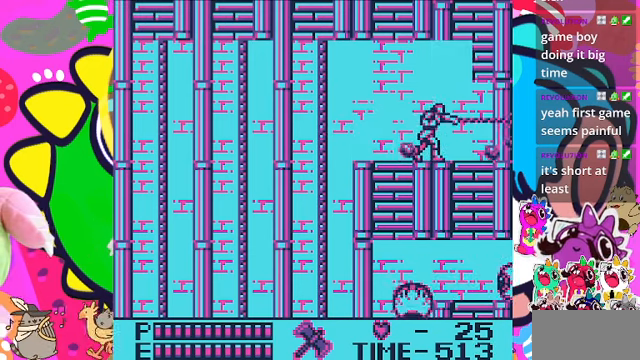
{"buttons": ["CROSS"], "left_stick": "center", "right_stick": "center", "events": [[100, "DPAD_RIGHT", "up"], [466, "CROSS", "down"]]}
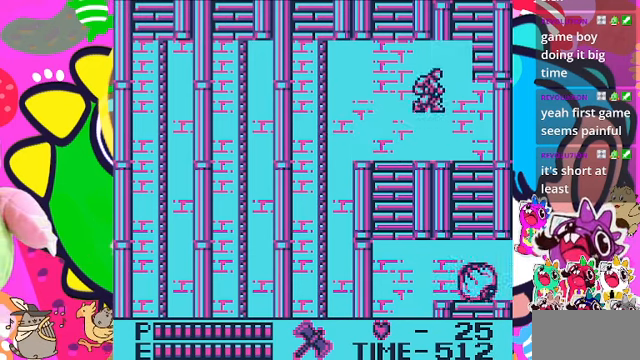
{"buttons": ["DPAD_RIGHT"], "left_stick": "center", "right_stick": "center", "events": [[266, "CROSS", "up"], [466, "DPAD_RIGHT", "down"]]}
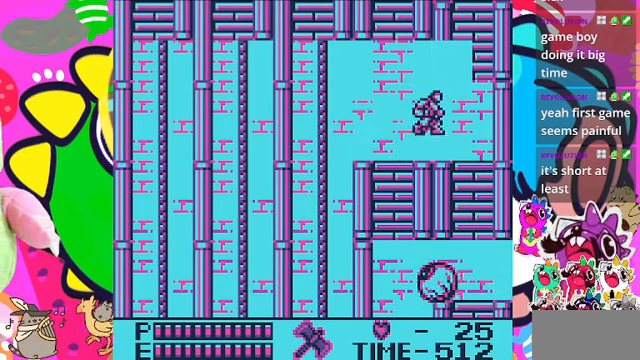
{"buttons": ["DPAD_RIGHT"], "left_stick": "center", "right_stick": "center", "events": [[200, "CROSS", "down"], [467, "CROSS", "up"]]}
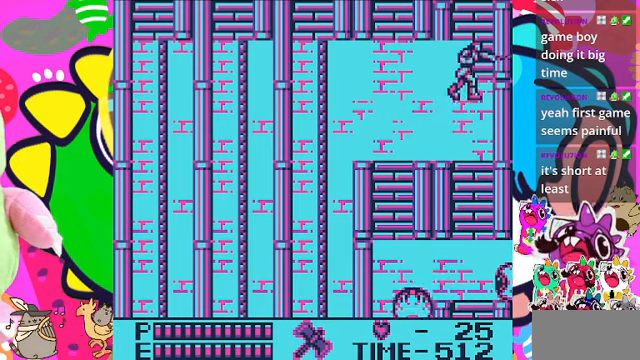
{"buttons": ["DPAD_RIGHT"], "left_stick": "center", "right_stick": "center", "events": []}
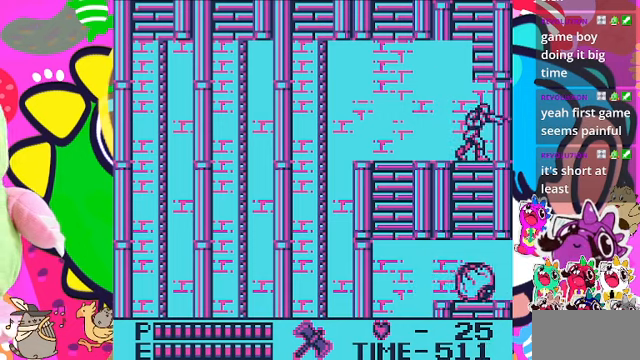
{"buttons": ["DPAD_RIGHT"], "left_stick": "center", "right_stick": "center", "events": []}
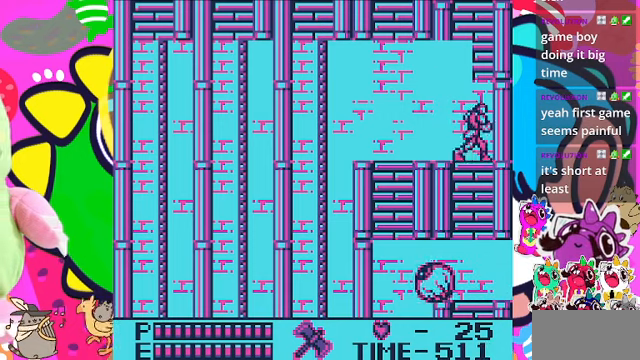
{"buttons": ["DPAD_LEFT"], "left_stick": "center", "right_stick": "center", "events": [[67, "DPAD_LEFT", "down"], [67, "DPAD_RIGHT", "up"]]}
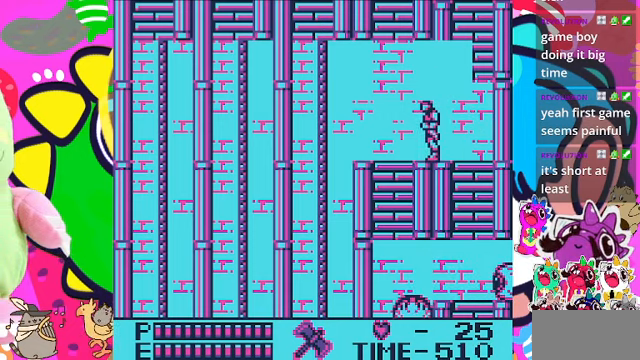
{"buttons": ["DPAD_LEFT"], "left_stick": "center", "right_stick": "center", "events": []}
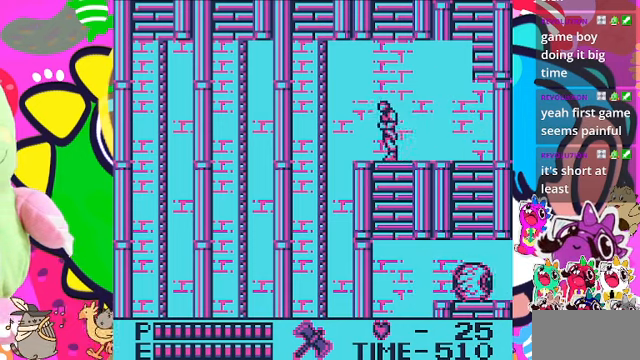
{"buttons": ["CROSS"], "left_stick": "center", "right_stick": "center", "events": [[34, "DPAD_LEFT", "up"], [100, "DPAD_RIGHT", "down"], [234, "DPAD_RIGHT", "up"], [300, "CROSS", "down"]]}
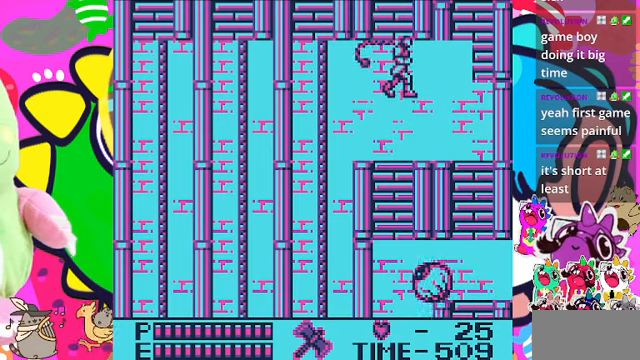
{"buttons": [], "left_stick": "center", "right_stick": "center", "events": [[134, "CROSS", "up"]]}
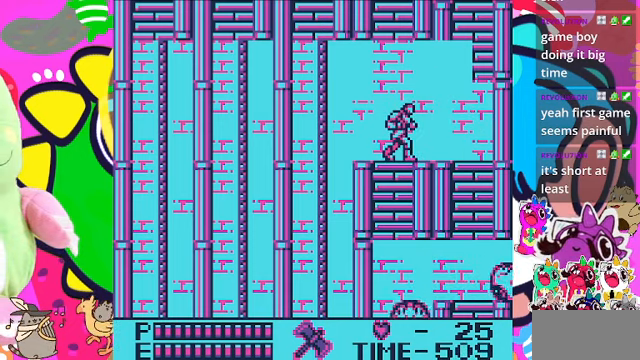
{"buttons": ["DPAD_LEFT"], "left_stick": "center", "right_stick": "center", "events": [[67, "DPAD_LEFT", "down"]]}
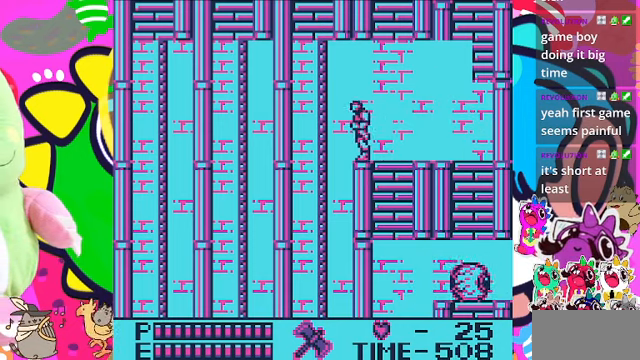
{"buttons": ["DPAD_UP"], "left_stick": "center", "right_stick": "center", "events": [[134, "CROSS", "down"], [267, "CROSS", "up"], [267, "DPAD_UP", "down"], [500, "DPAD_LEFT", "up"]]}
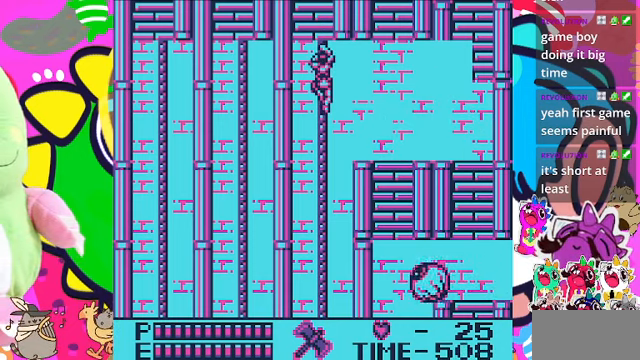
{"buttons": ["DPAD_DOWN"], "left_stick": "center", "right_stick": "center", "events": [[267, "DPAD_UP", "up"], [400, "DPAD_DOWN", "down"]]}
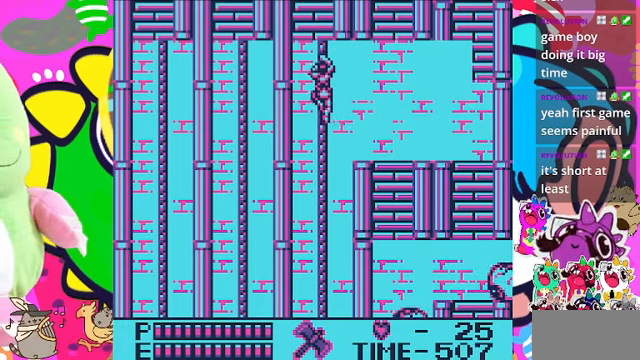
{"buttons": ["DPAD_DOWN"], "left_stick": "center", "right_stick": "center", "events": []}
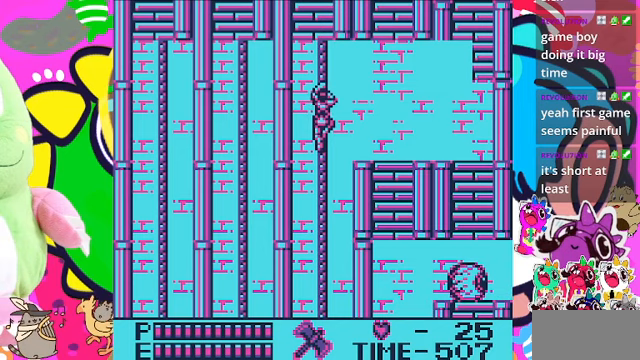
{"buttons": ["DPAD_DOWN"], "left_stick": "center", "right_stick": "center", "events": []}
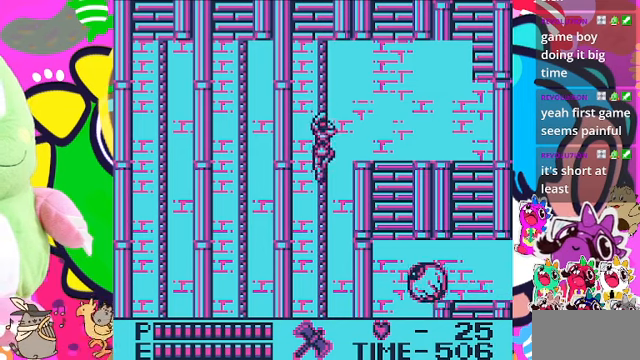
{"buttons": ["DPAD_DOWN"], "left_stick": "center", "right_stick": "center", "events": []}
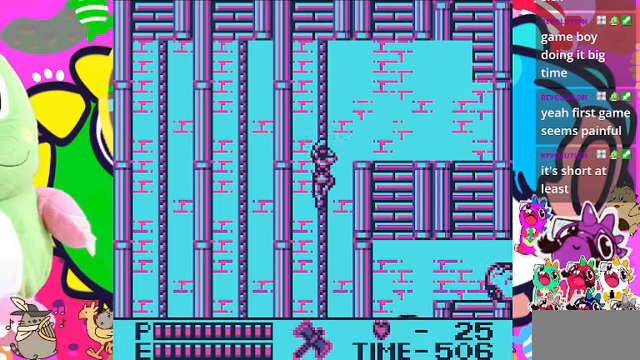
{"buttons": ["DPAD_DOWN"], "left_stick": "center", "right_stick": "center", "events": []}
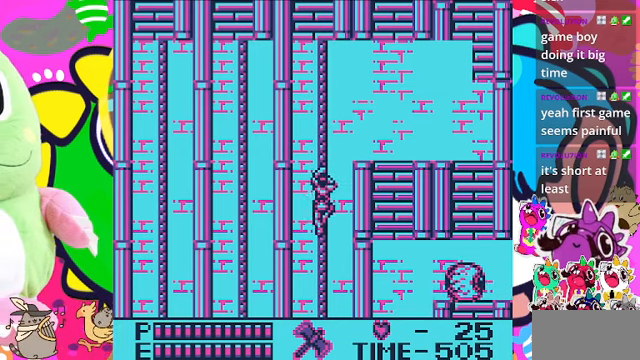
{"buttons": ["DPAD_DOWN"], "left_stick": "center", "right_stick": "center", "events": []}
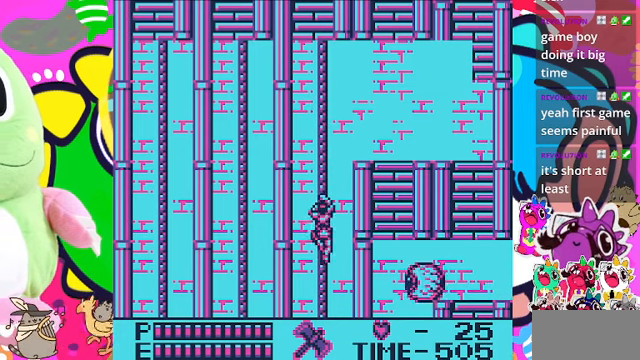
{"buttons": ["DPAD_DOWN"], "left_stick": "center", "right_stick": "center", "events": []}
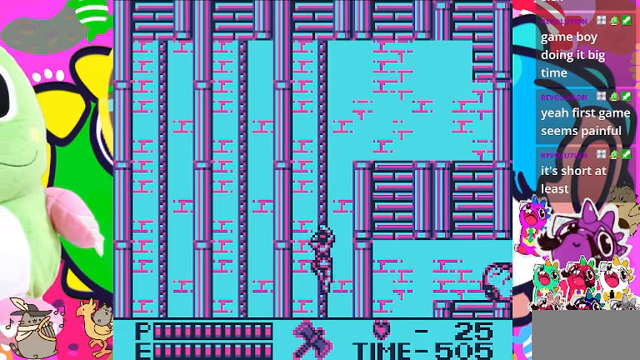
{"buttons": ["DPAD_DOWN"], "left_stick": "center", "right_stick": "center", "events": []}
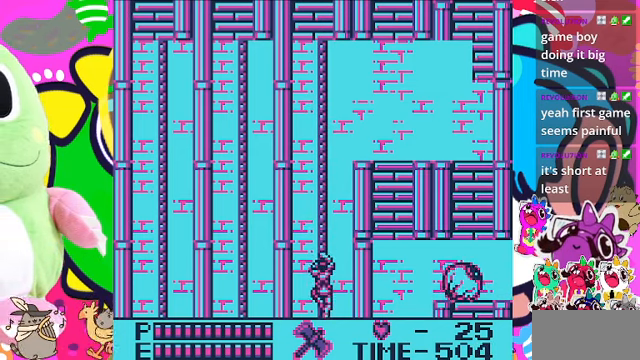
{"buttons": ["DPAD_DOWN"], "left_stick": "center", "right_stick": "center", "events": []}
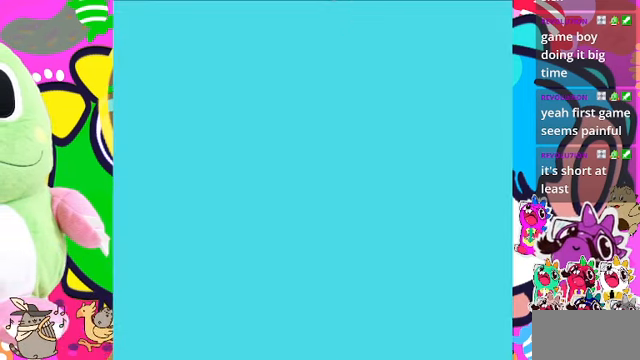
{"buttons": ["DPAD_DOWN"], "left_stick": "center", "right_stick": "center", "events": []}